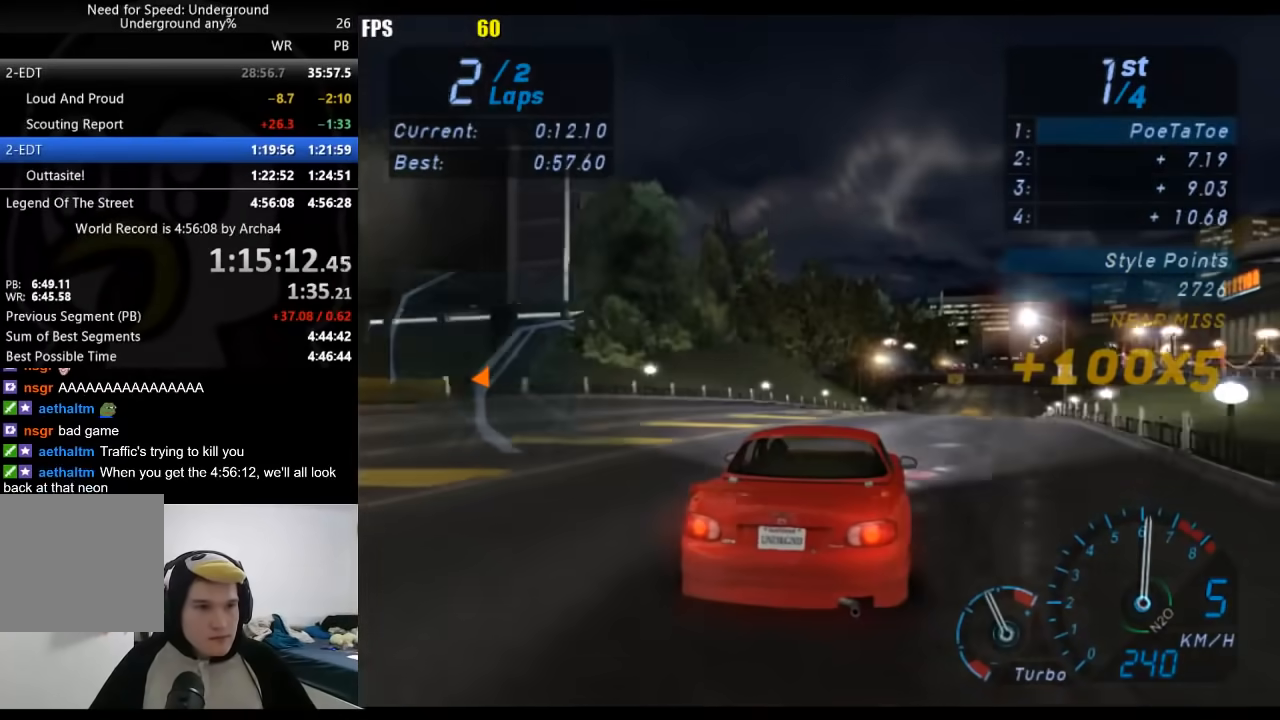
Gameplay with a controller (Xbox layout); each line is a JSON object with the inputs held at the frame after it. "events" lists button and stick changes between this image and that frame as [ms after this image, input, new state], when the widget could be followed in between. Not read: L3 R3.
{"buttons": ["R2"], "left_stick": "center", "right_stick": "center", "events": [[200, "left_stick", "center"]]}
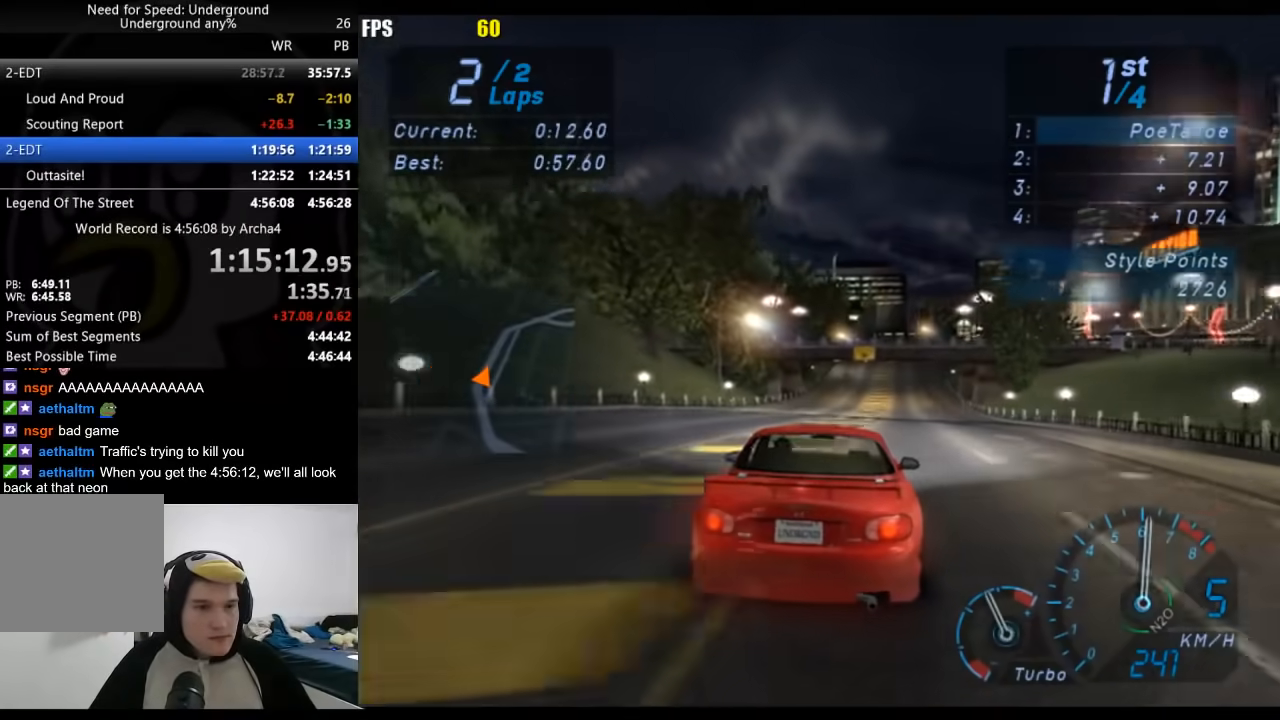
{"buttons": ["R2"], "left_stick": "center", "right_stick": "center", "events": []}
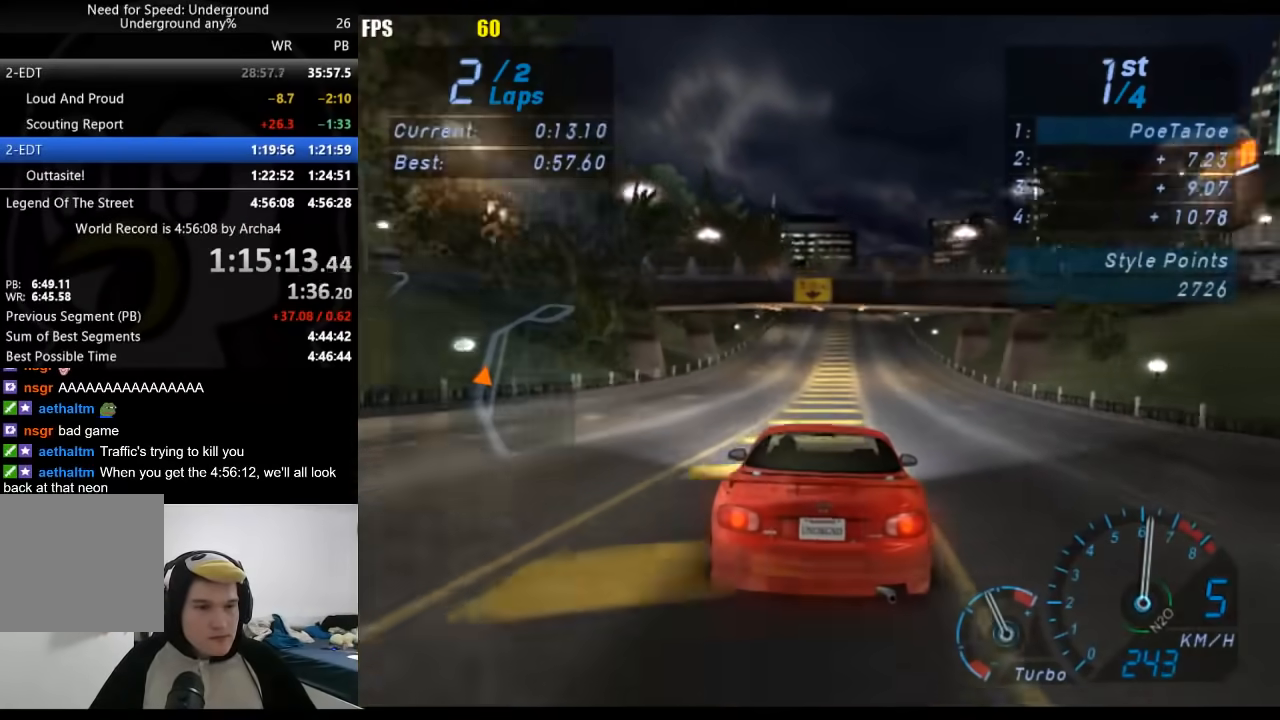
{"buttons": ["R2"], "left_stick": "center", "right_stick": "center", "events": []}
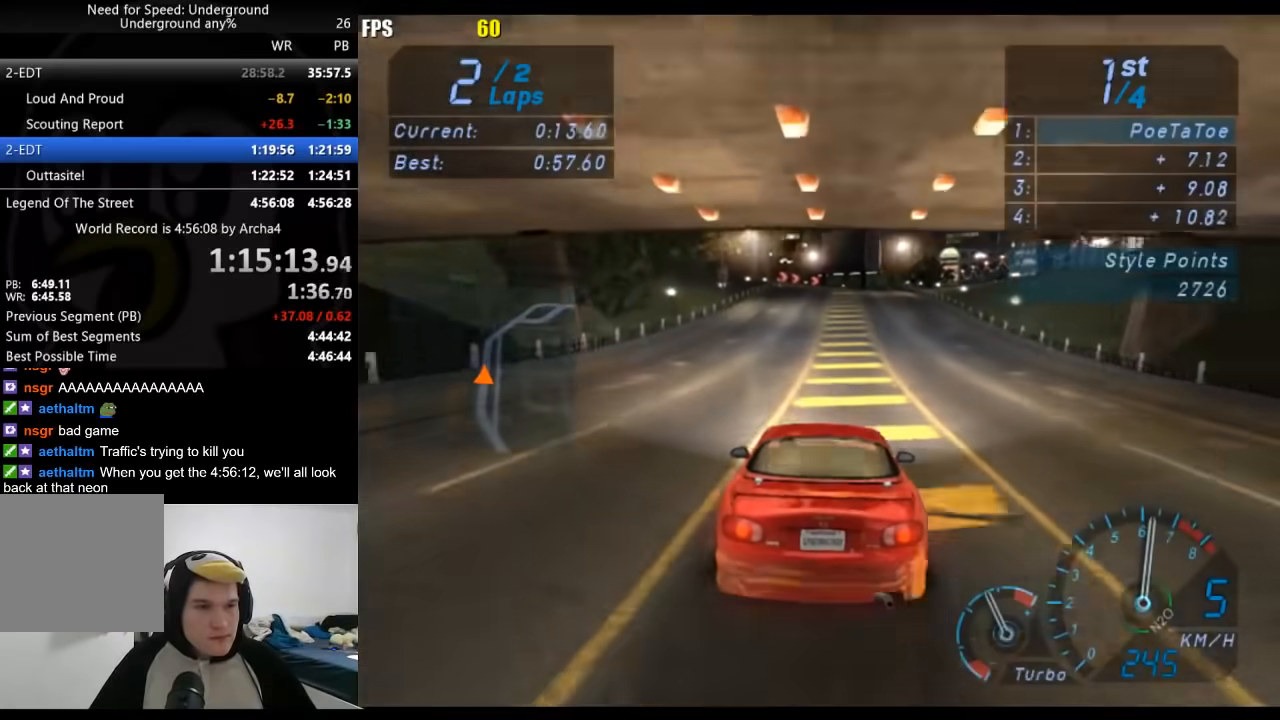
{"buttons": ["R2"], "left_stick": "center", "right_stick": "center", "events": []}
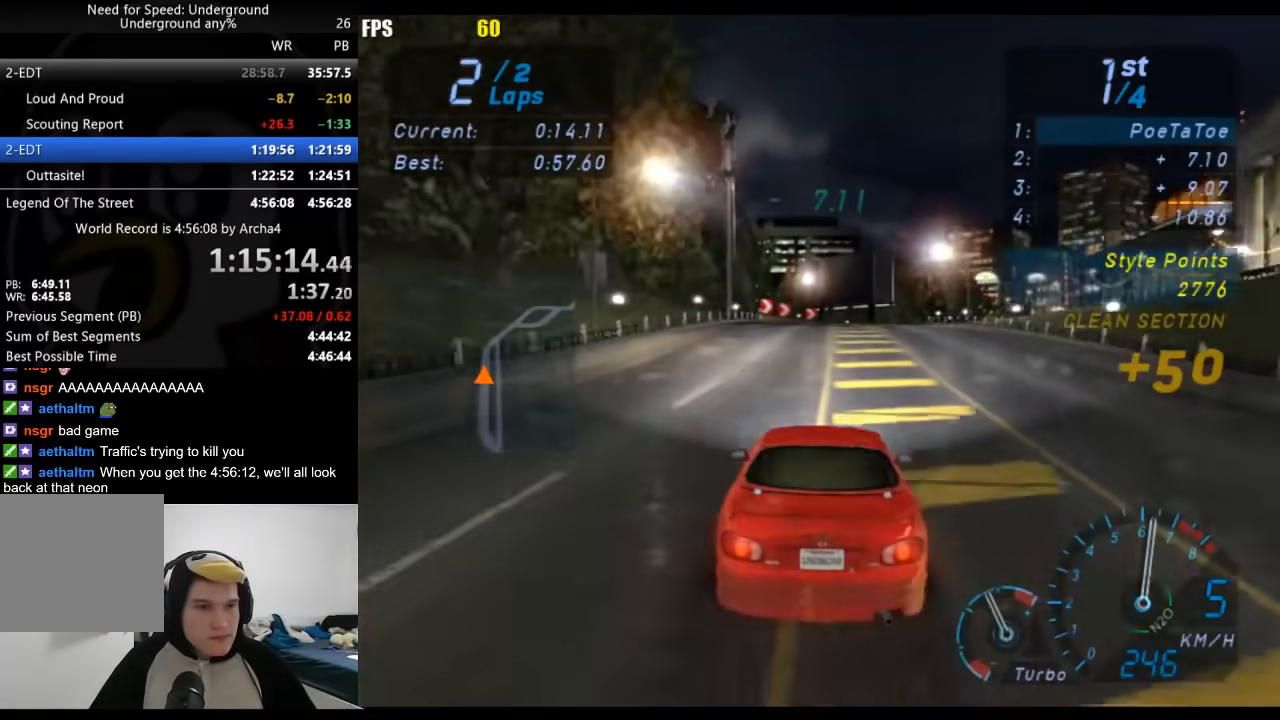
{"buttons": ["R2"], "left_stick": "center", "right_stick": "center", "events": []}
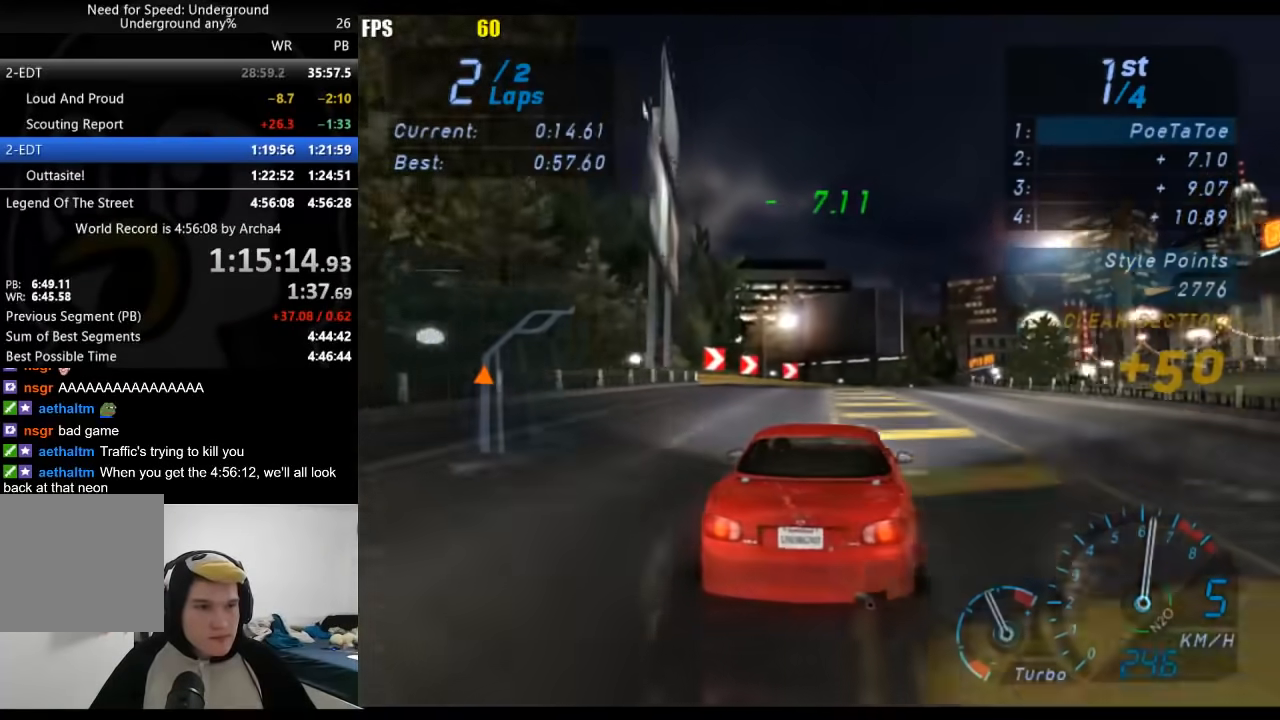
{"buttons": ["R2"], "left_stick": "center", "right_stick": "center", "events": []}
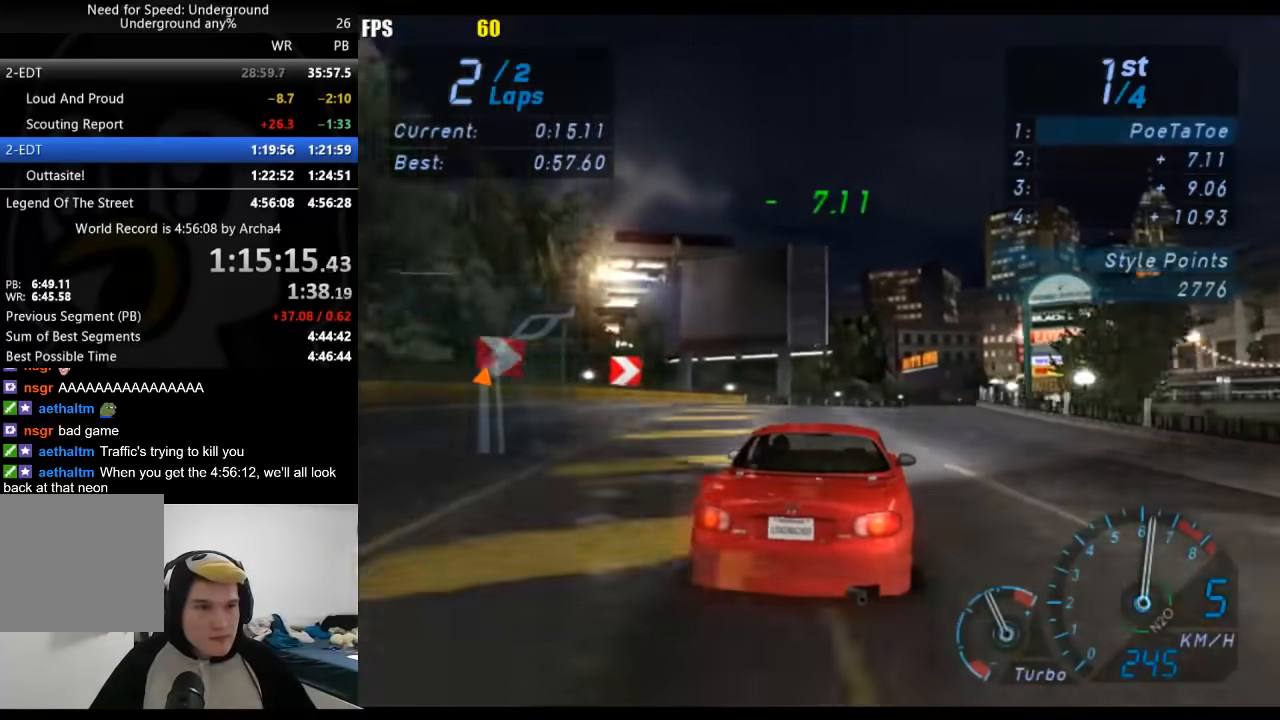
{"buttons": ["R2"], "left_stick": "center", "right_stick": "center", "events": []}
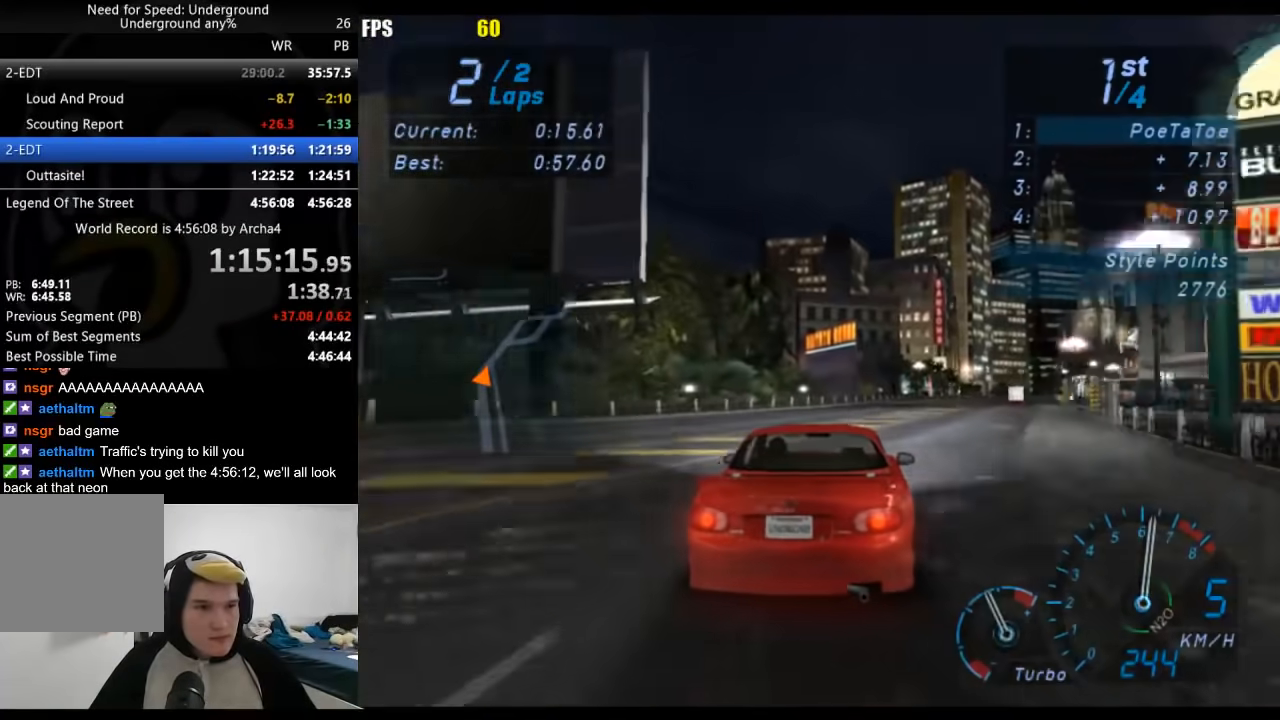
{"buttons": ["R2"], "left_stick": "center", "right_stick": "center", "events": []}